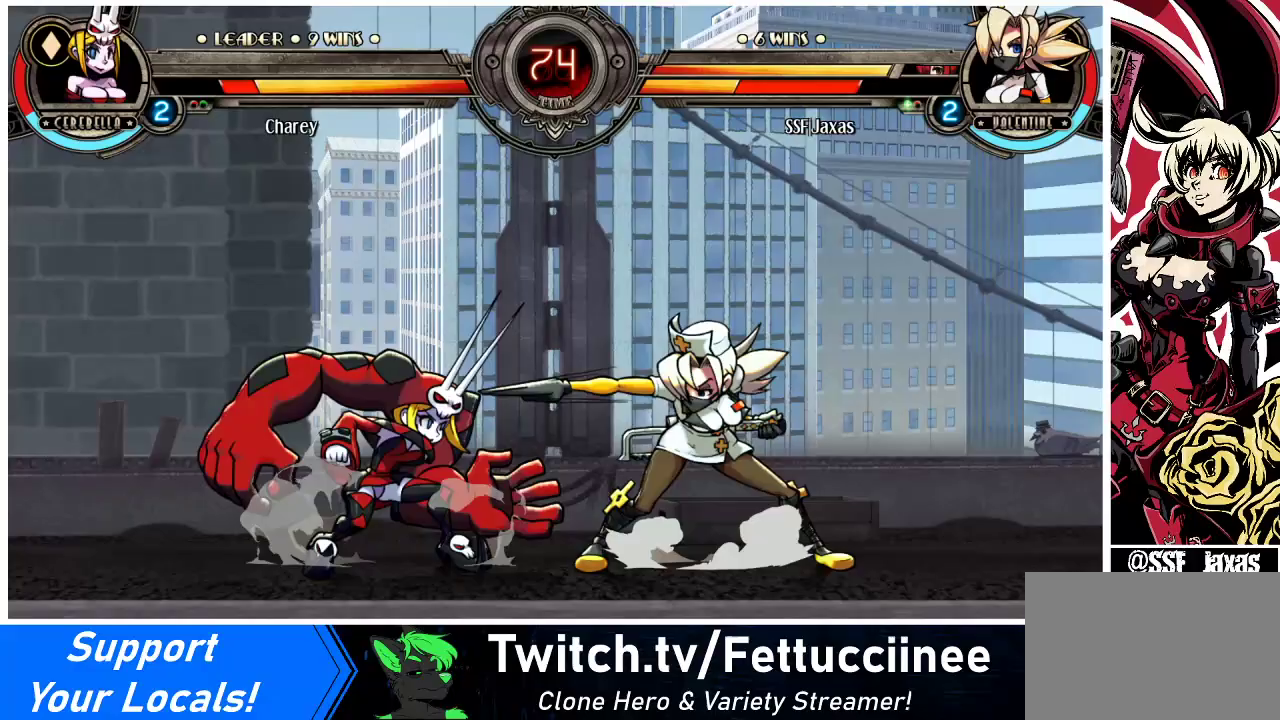
Gameplay with a controller (arcade stick); each line is a JSON object with the inputs held at the frame after it. "events" lists button and stick changes between this image and that frame as [ms after this image, input, new state], when the widget could be followed in between. Not read: L3 R3.
{"buttons": ["DPAD_DOWN", "DPAD_RIGHT"], "events": [[67, "SQUARE", "up"], [167, "SQUARE", "down"], [267, "SQUARE", "up"], [433, "DPAD_DOWN", "down"], [433, "DPAD_RIGHT", "down"]]}
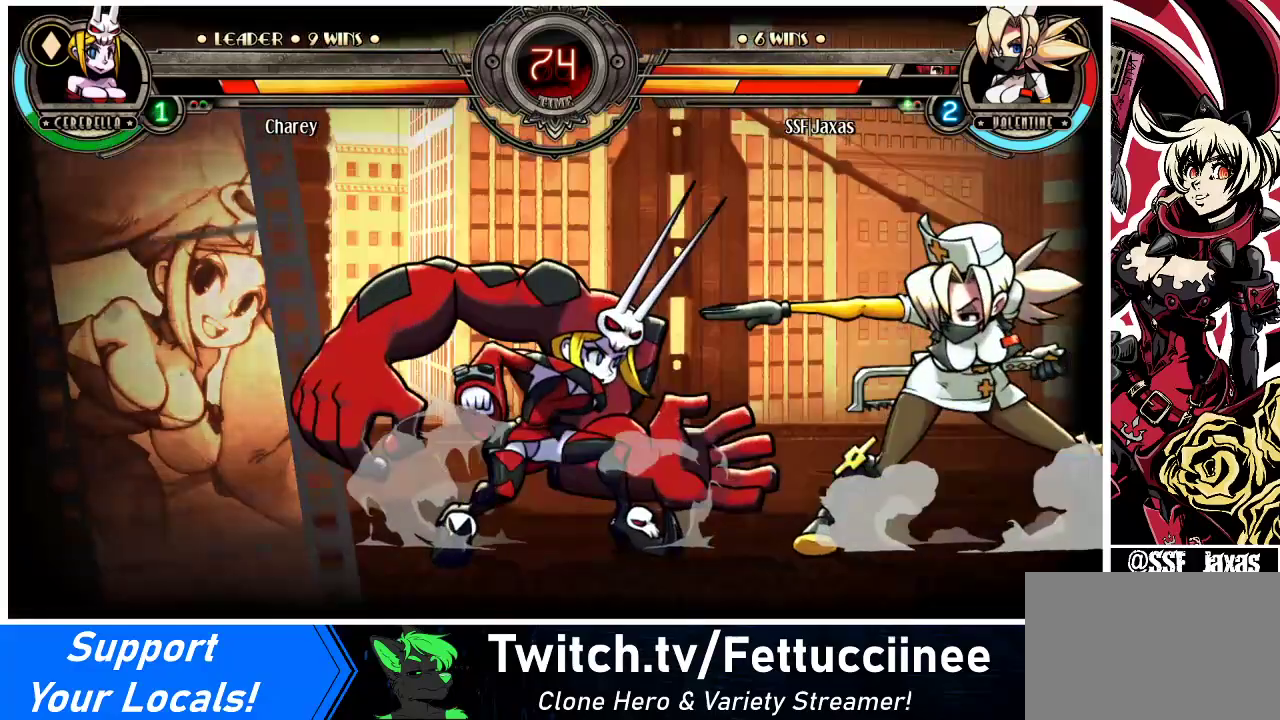
{"buttons": ["DPAD_UP", "DPAD_RIGHT"], "events": [[133, "DPAD_DOWN", "up"], [133, "DPAD_UP", "down"], [333, "DPAD_DOWN", "down"], [333, "DPAD_UP", "up"], [467, "DPAD_DOWN", "up"], [467, "DPAD_UP", "down"]]}
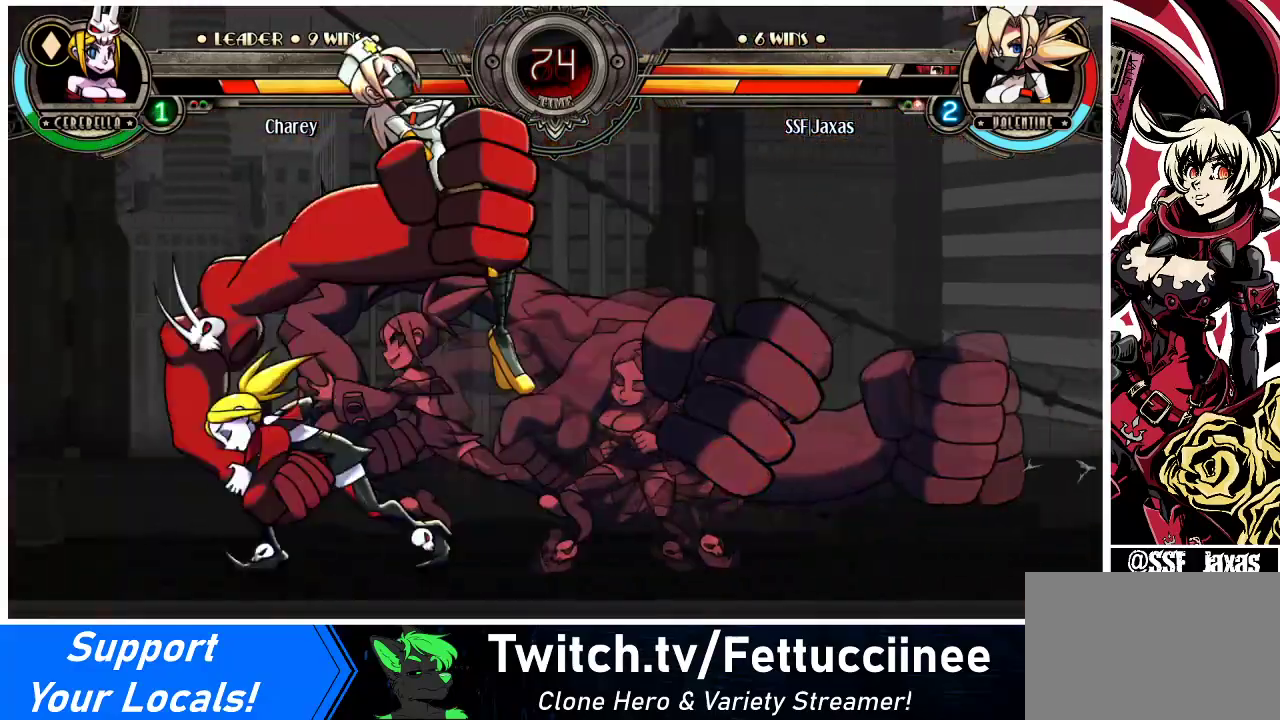
{"buttons": ["DPAD_RIGHT"], "events": [[500, "DPAD_UP", "up"]]}
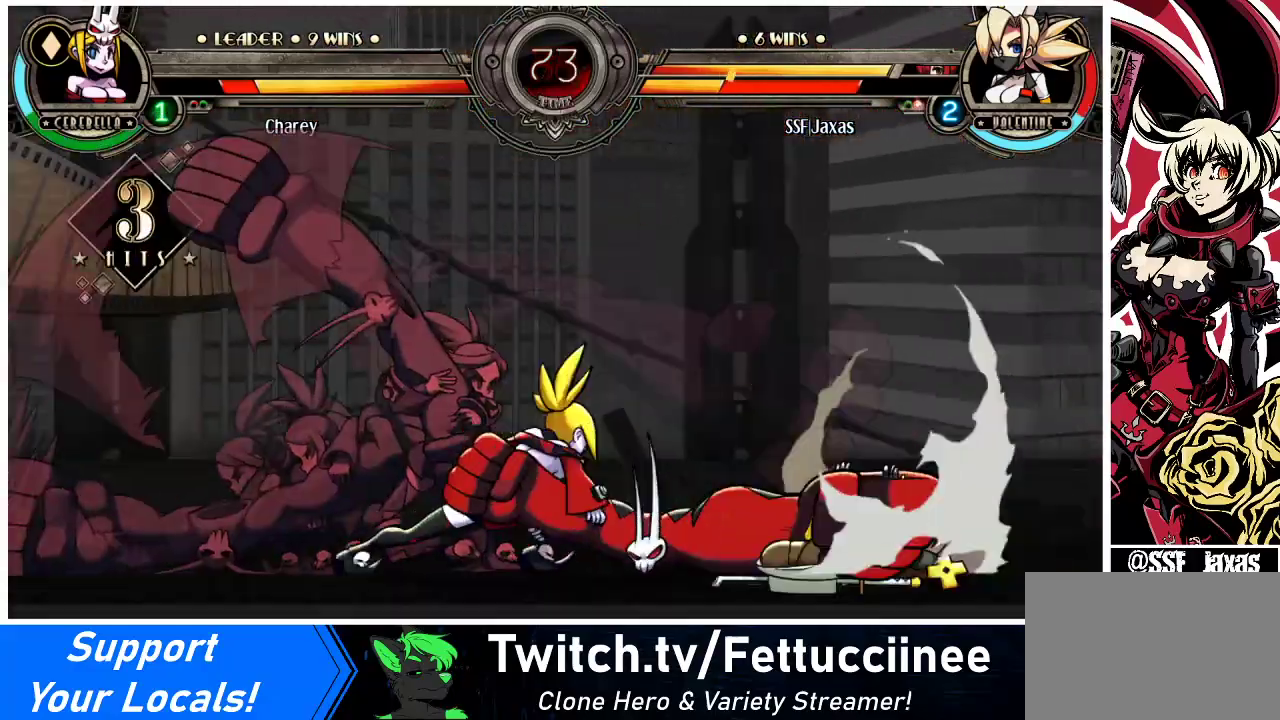
{"buttons": ["DPAD_UP", "DPAD_RIGHT"], "events": [[200, "DPAD_UP", "down"]]}
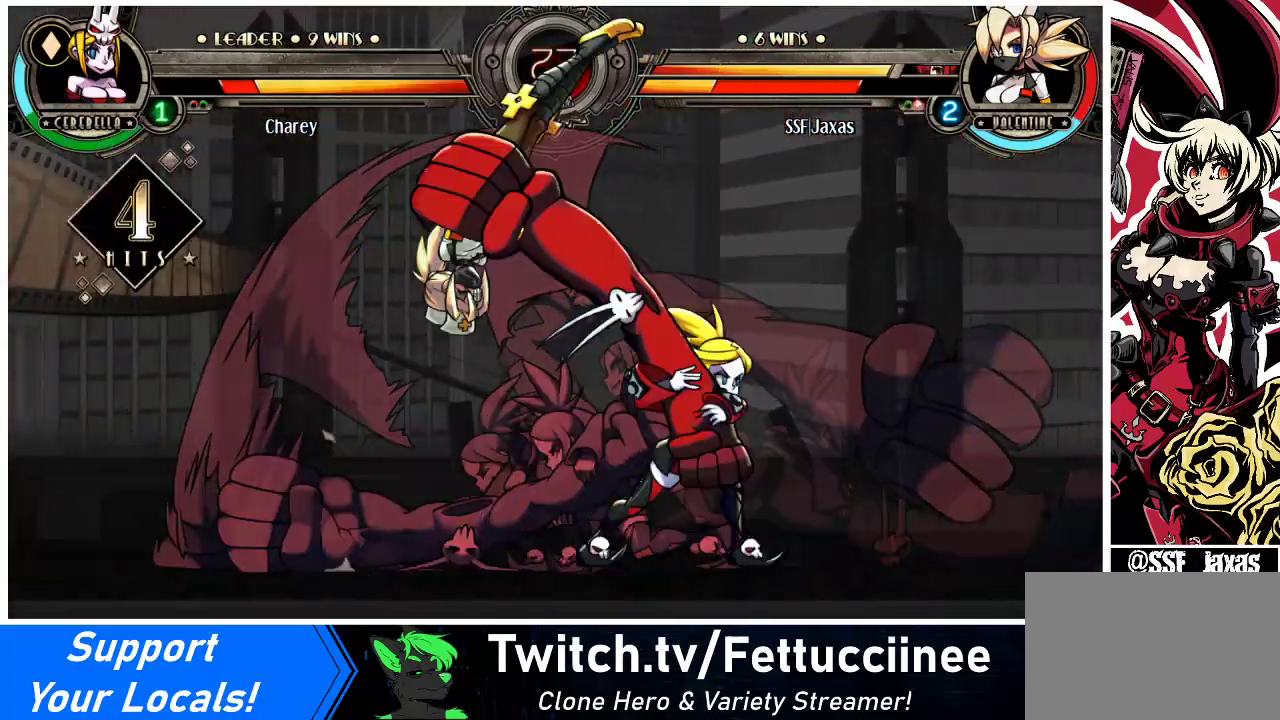
{"buttons": ["DPAD_RIGHT"], "events": [[500, "DPAD_UP", "up"]]}
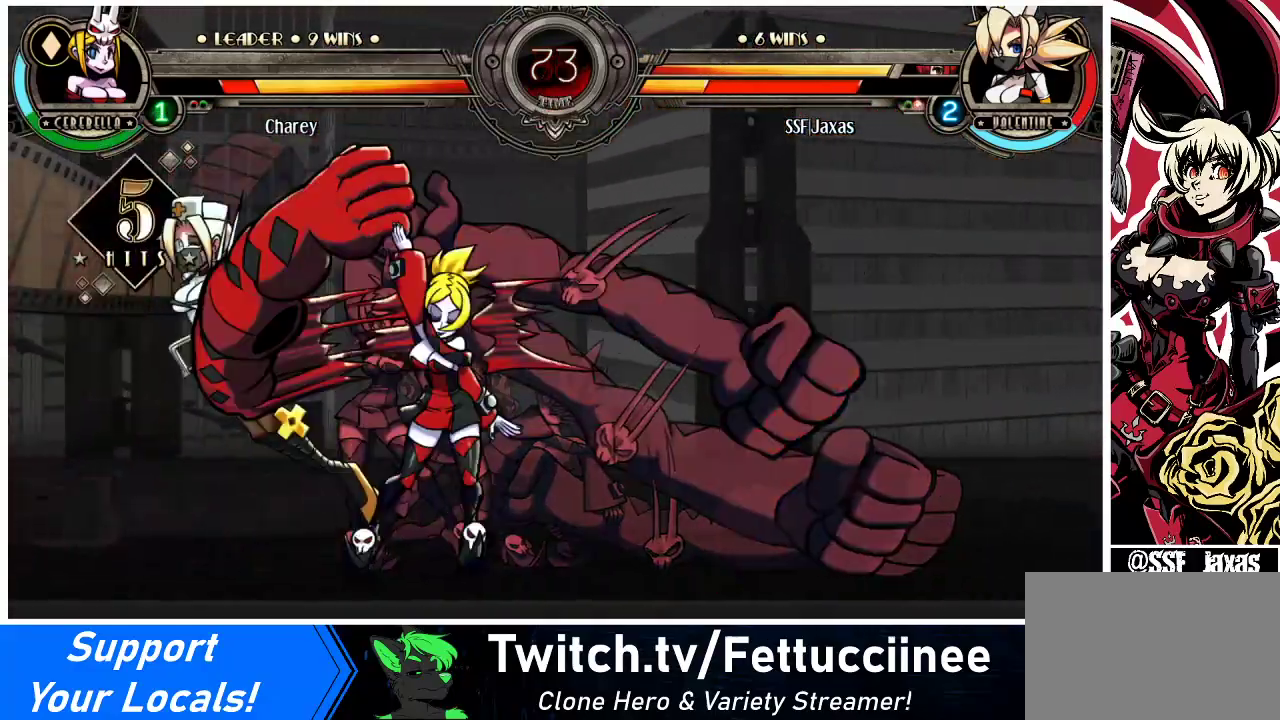
{"buttons": [], "events": [[333, "DPAD_DOWN", "down"], [333, "DPAD_RIGHT", "up"], [367, "DPAD_DOWN", "up"]]}
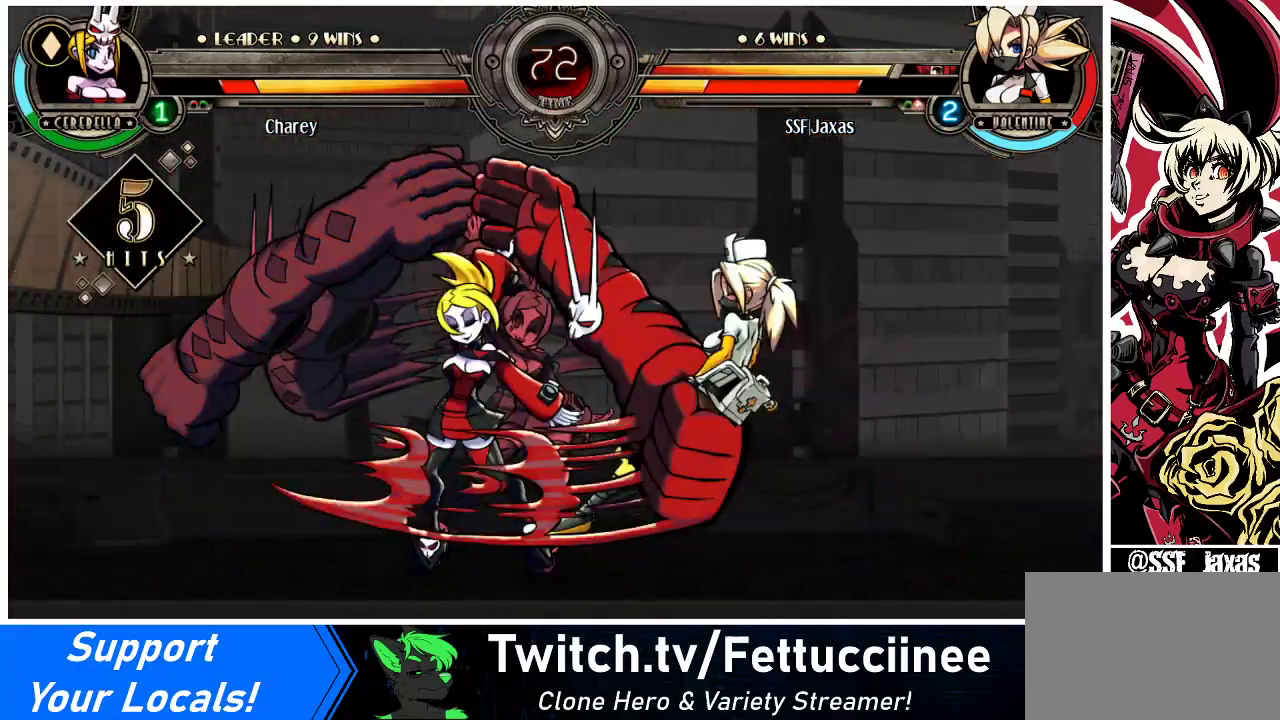
{"buttons": ["DPAD_LEFT"], "events": [[67, "DPAD_LEFT", "down"]]}
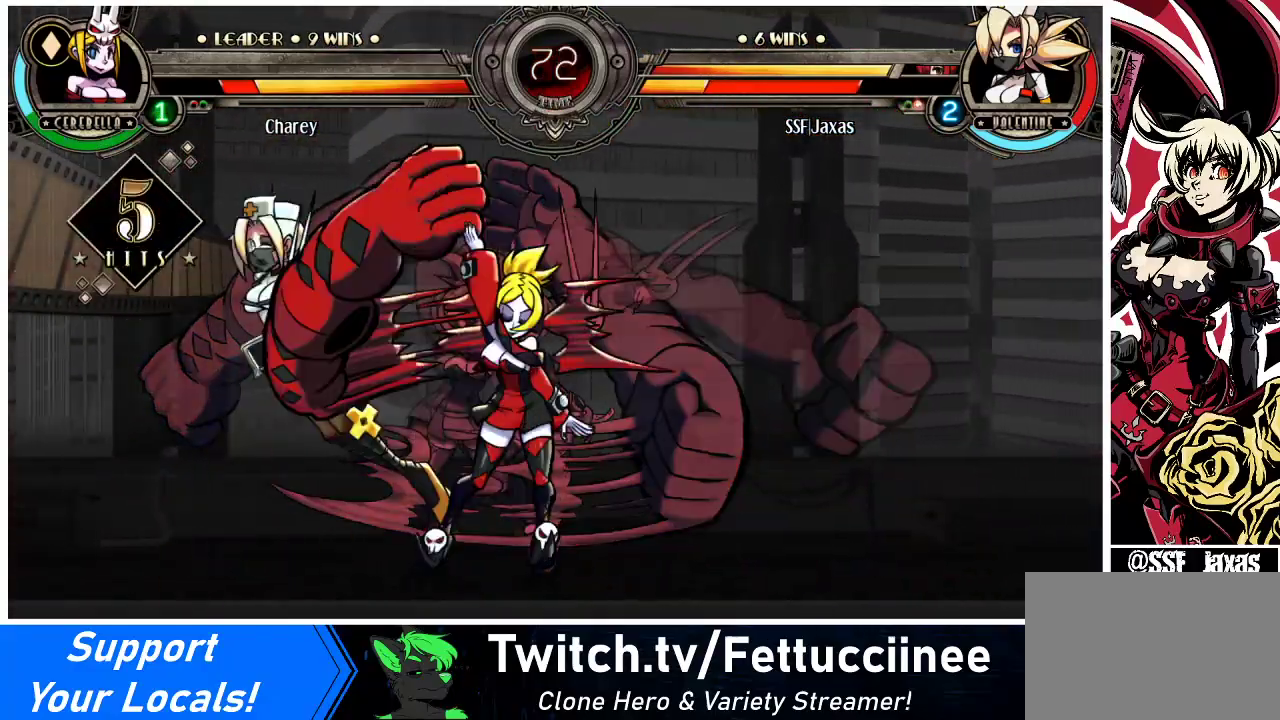
{"buttons": ["DPAD_LEFT"], "events": []}
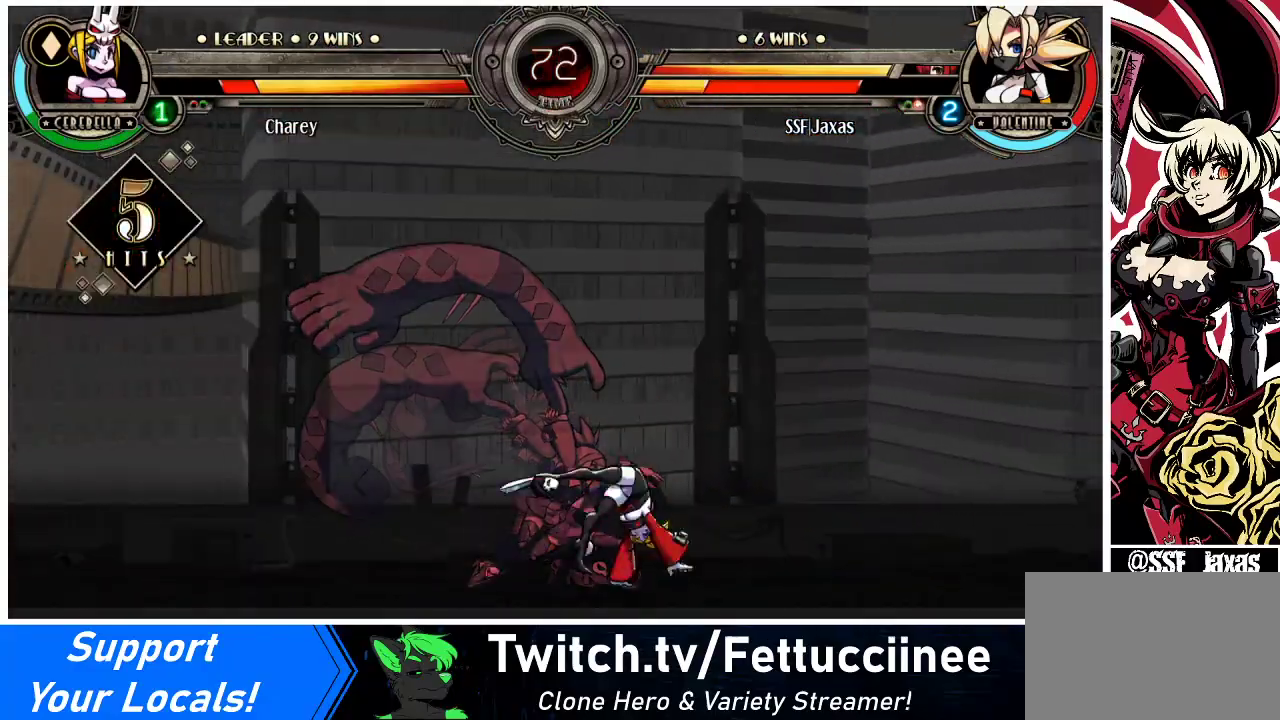
{"buttons": ["DPAD_LEFT"], "events": []}
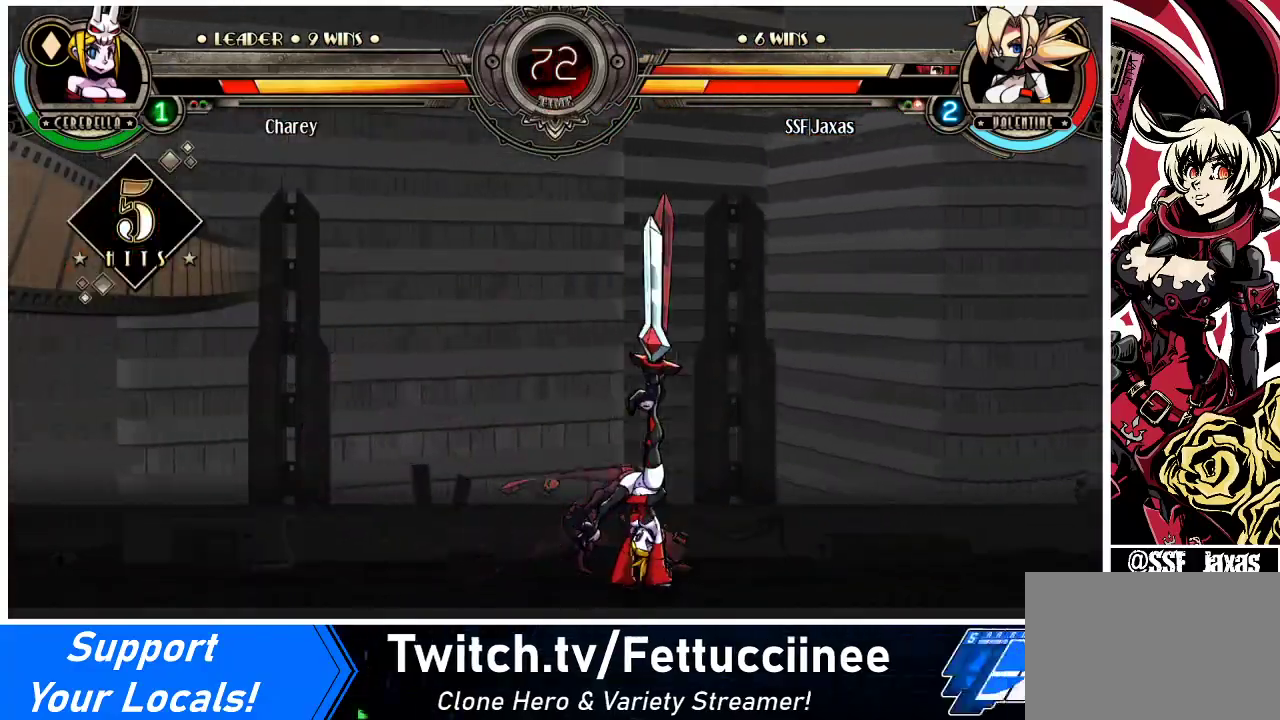
{"buttons": ["DPAD_LEFT"], "events": []}
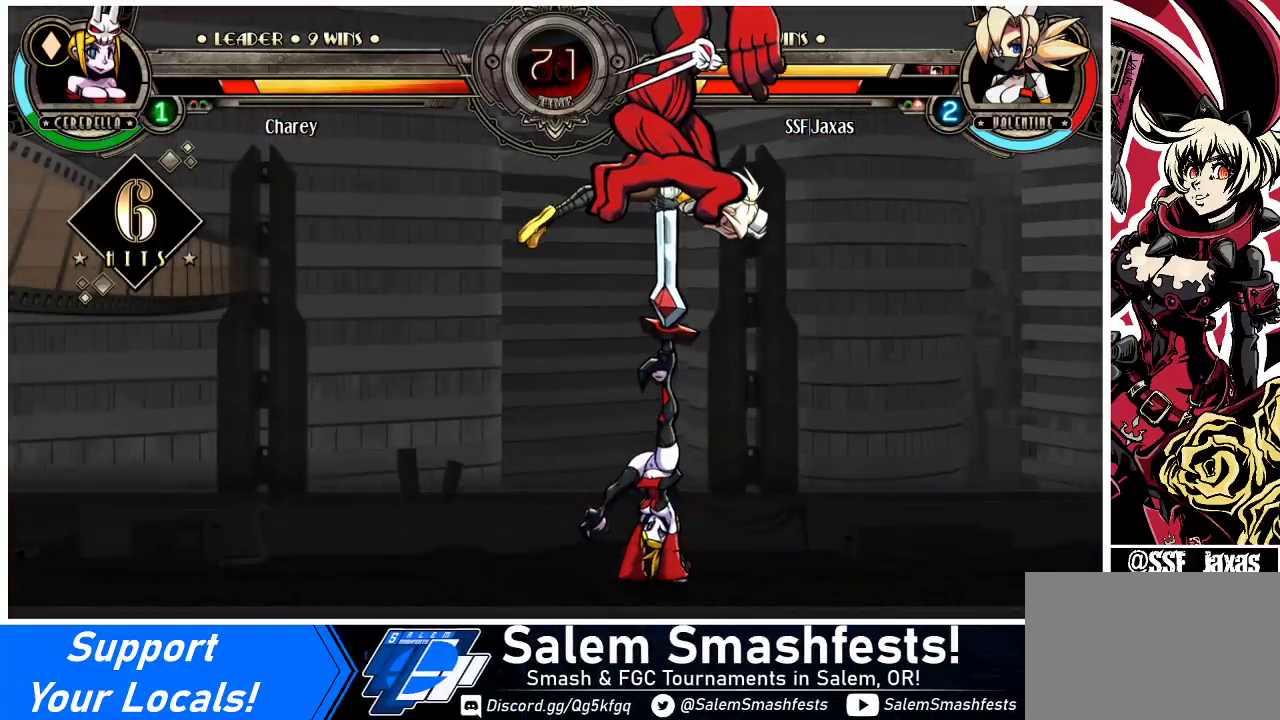
{"buttons": ["DPAD_LEFT"], "events": []}
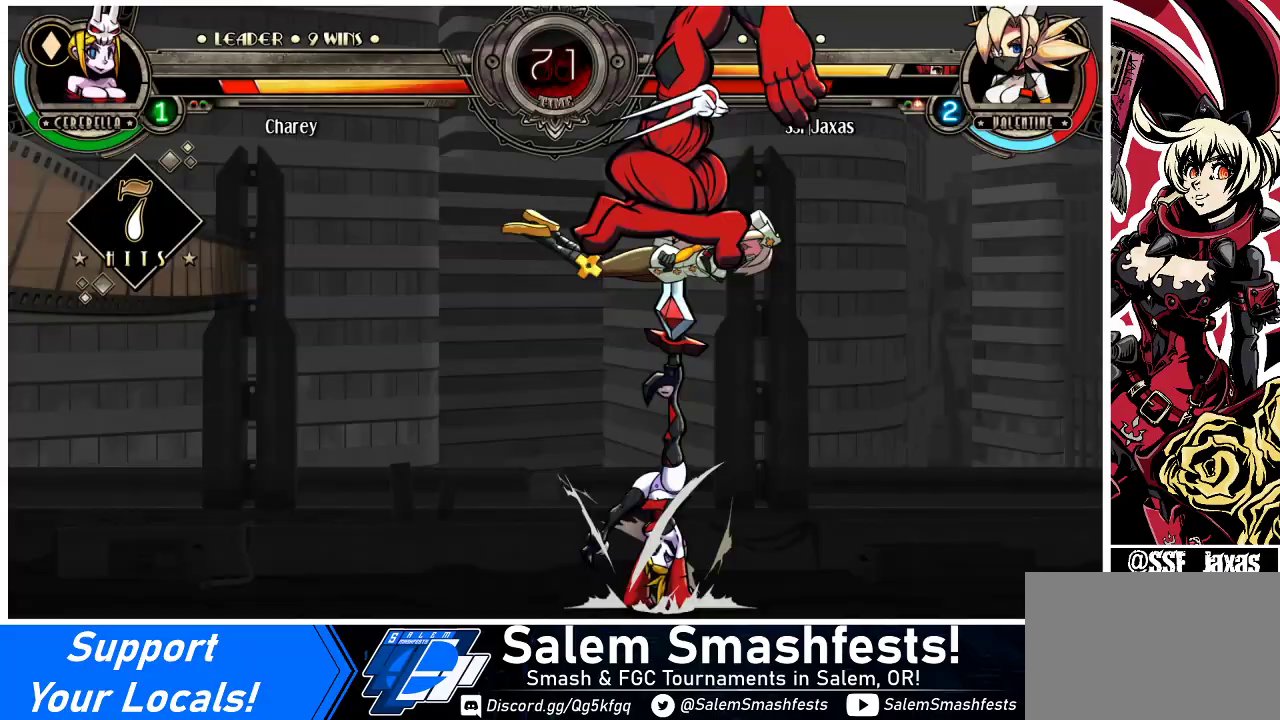
{"buttons": ["DPAD_LEFT"], "events": []}
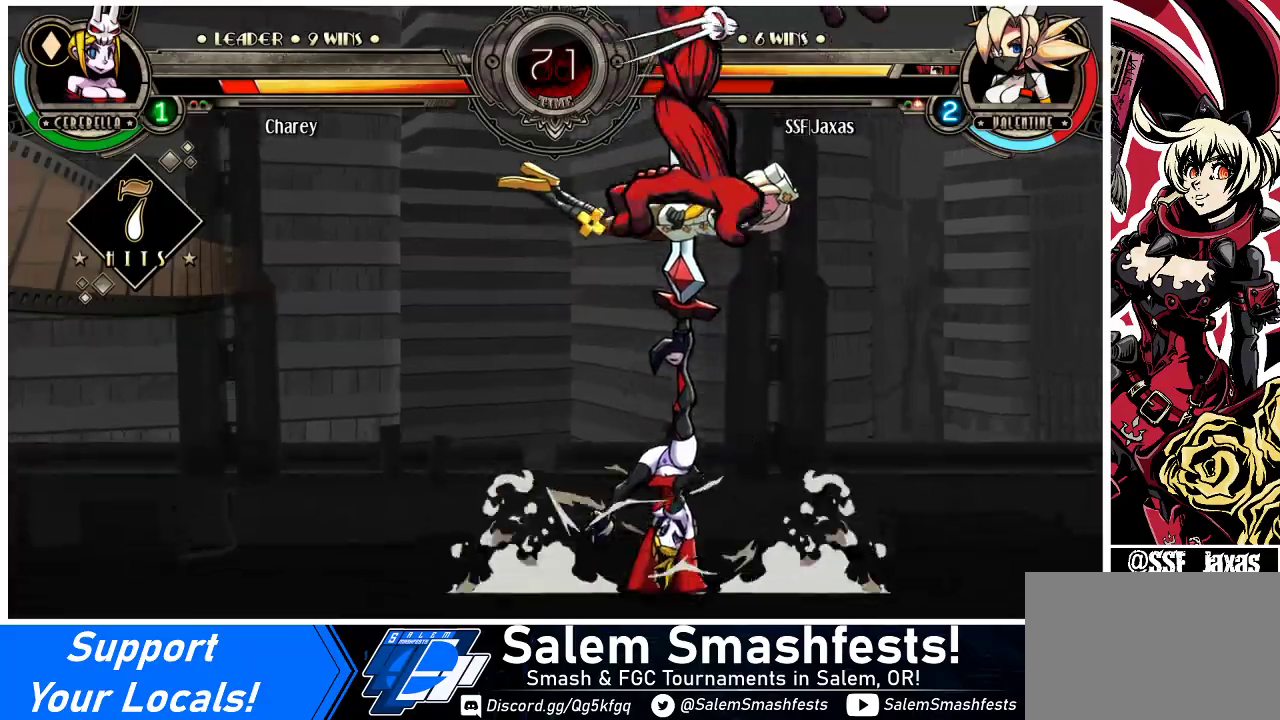
{"buttons": [], "events": [[167, "DPAD_LEFT", "up"]]}
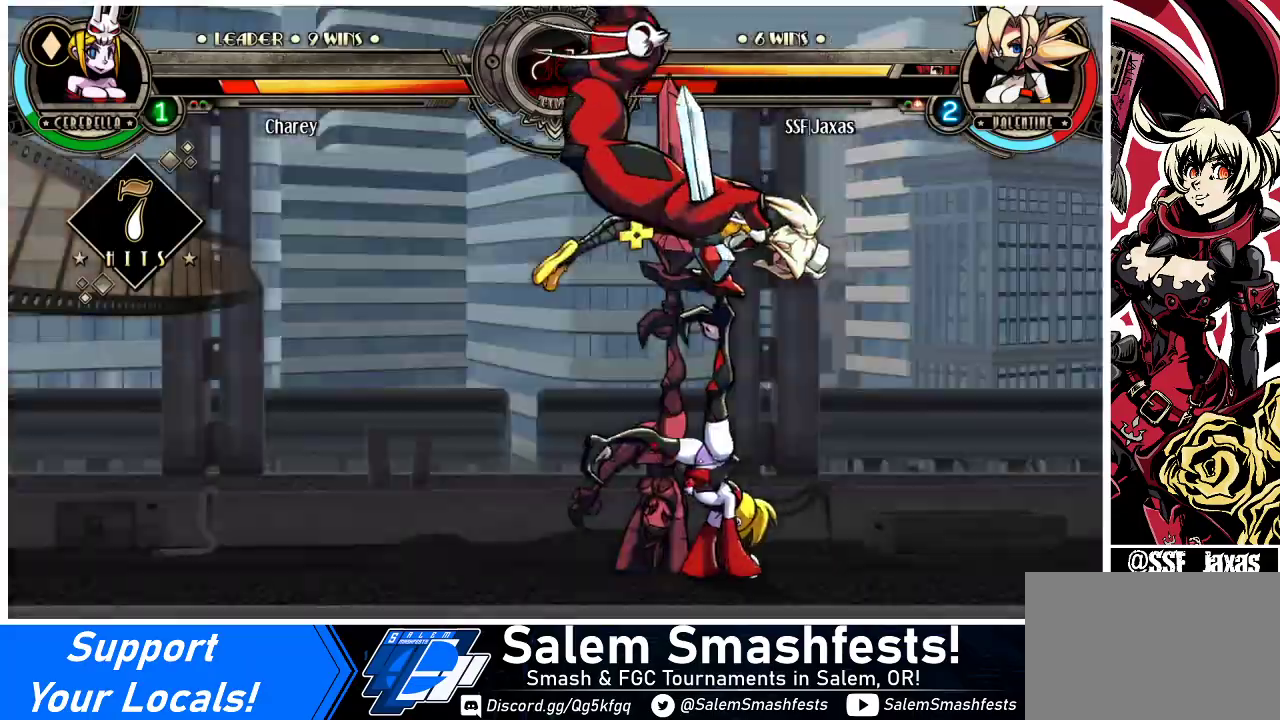
{"buttons": [], "events": []}
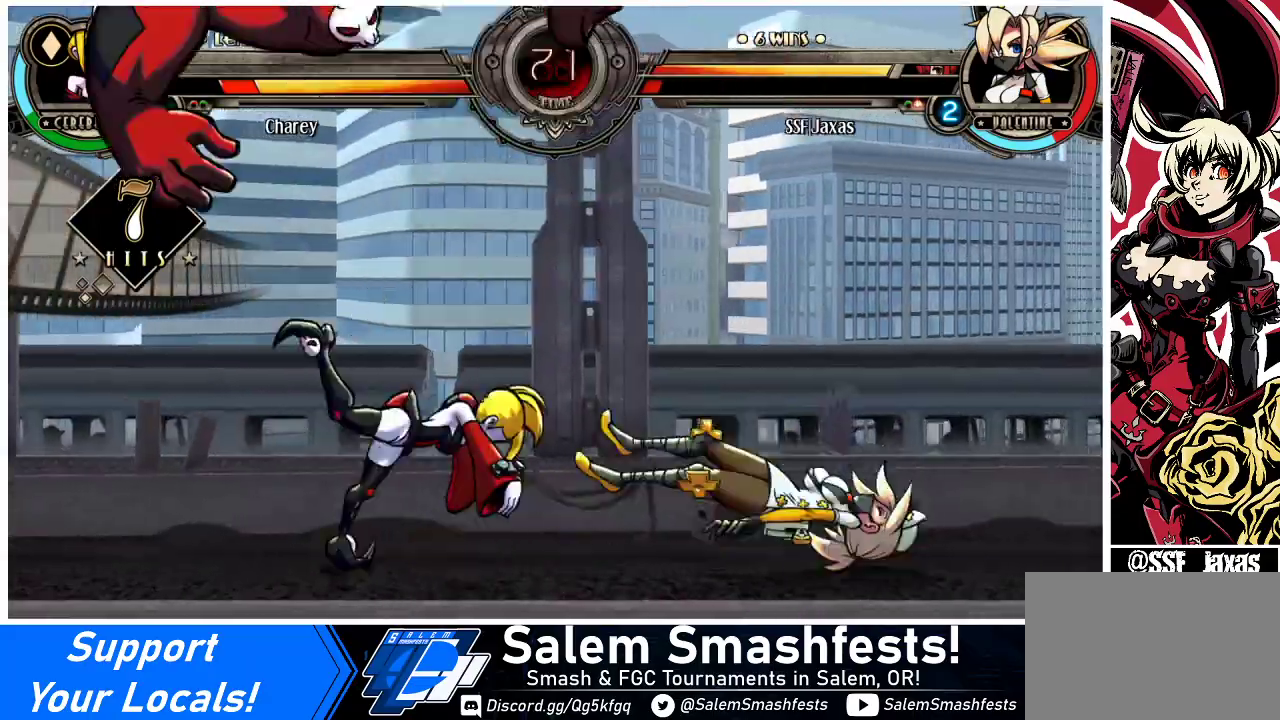
{"buttons": ["DPAD_RIGHT"], "events": [[33, "DPAD_LEFT", "down"], [67, "DPAD_DOWN", "down"], [100, "DPAD_LEFT", "up"], [167, "SQUARE", "down"], [167, "TRIANGLE", "down"], [200, "DPAD_DOWN", "up"], [200, "DPAD_RIGHT", "down"], [200, "TRIANGLE", "up"], [267, "SQUARE", "up"], [333, "TRIANGLE", "down"], [400, "SQUARE", "down"], [433, "TRIANGLE", "up"], [500, "SQUARE", "up"]]}
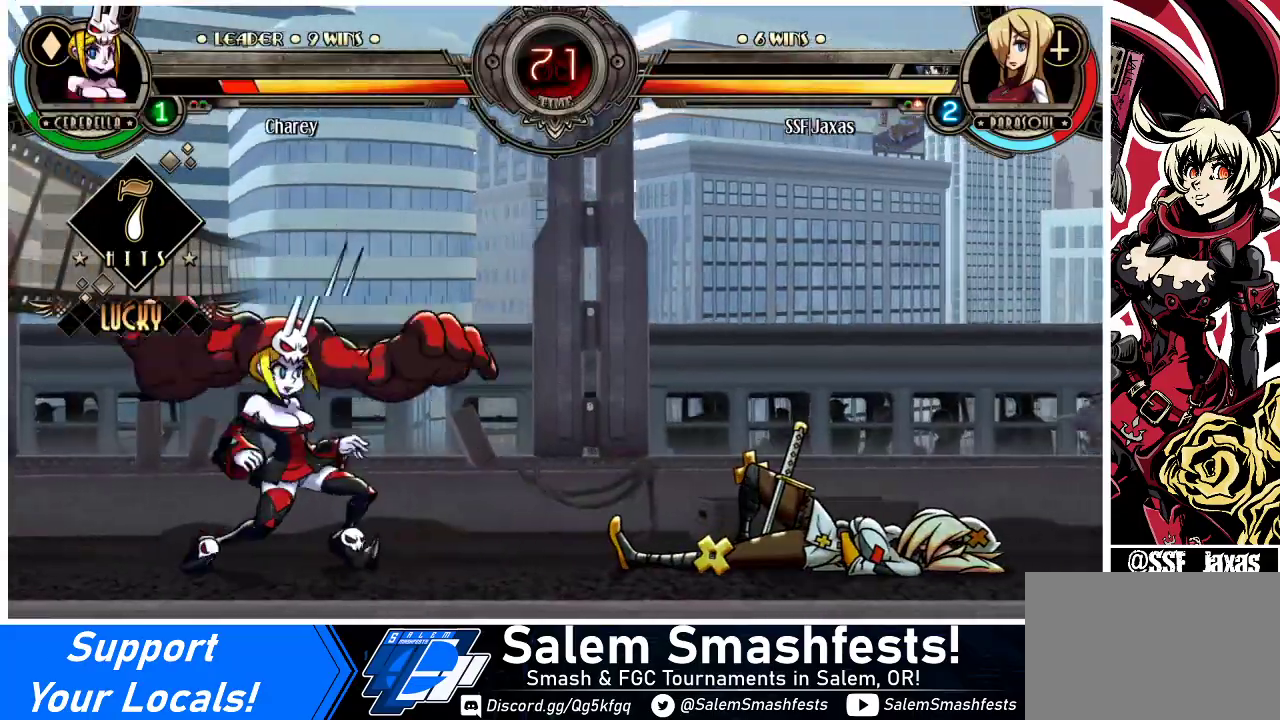
{"buttons": ["DPAD_LEFT"], "events": [[67, "DPAD_RIGHT", "up"], [67, "TRIANGLE", "down"], [100, "DPAD_LEFT", "down"], [100, "SQUARE", "down"], [200, "TRIANGLE", "up"], [233, "SQUARE", "up"]]}
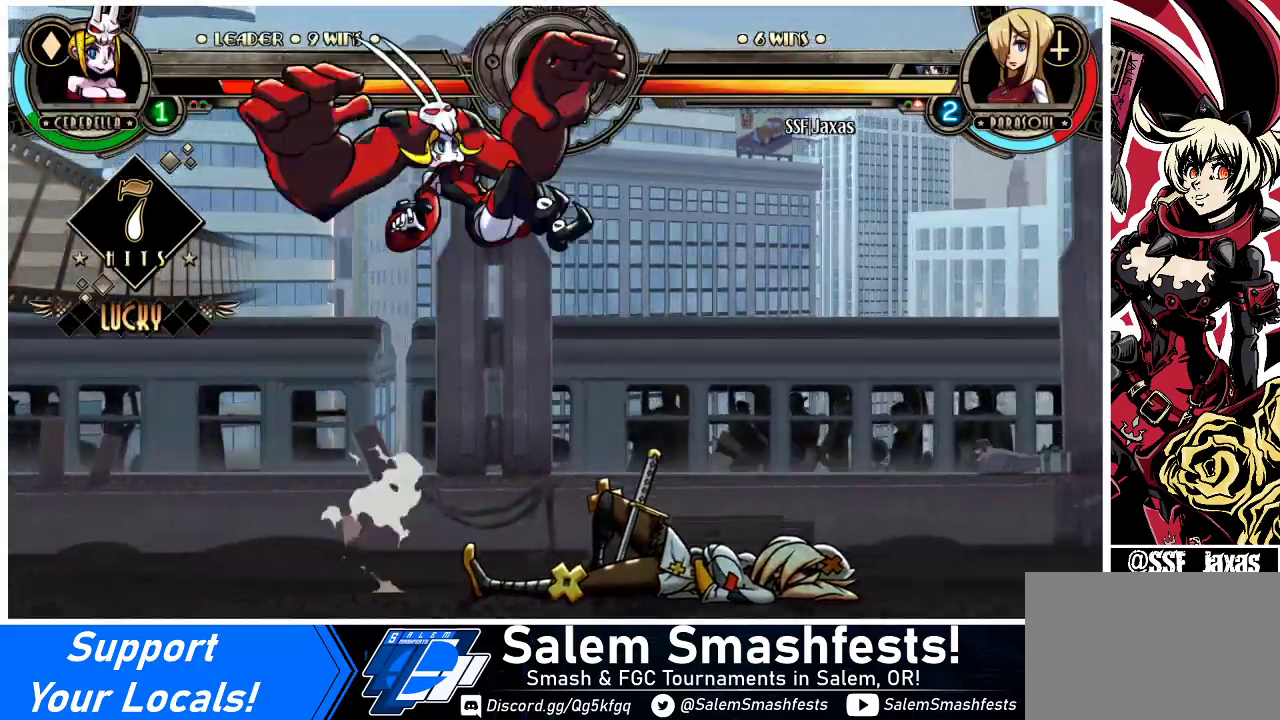
{"buttons": ["DPAD_RIGHT"], "events": [[67, "DPAD_LEFT", "up"], [67, "DPAD_RIGHT", "down"]]}
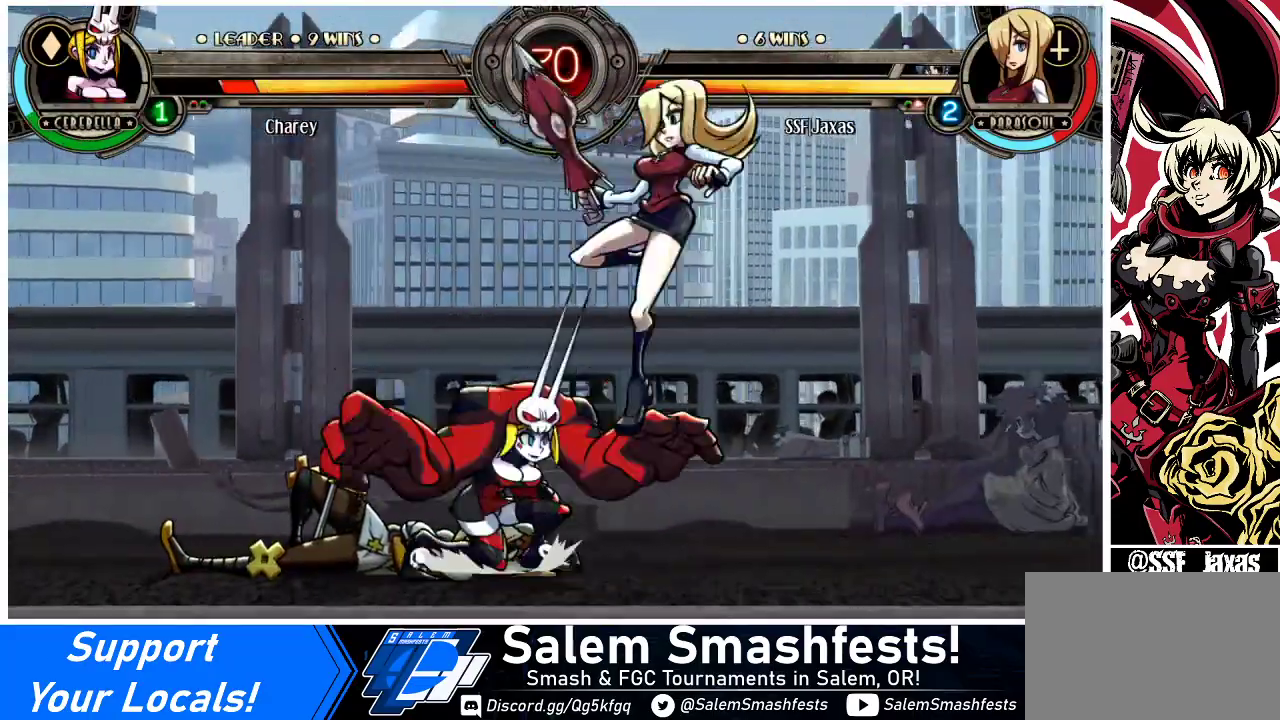
{"buttons": ["DPAD_RIGHT"], "events": [[300, "DPAD_DOWN", "down"], [367, "DPAD_DOWN", "up"]]}
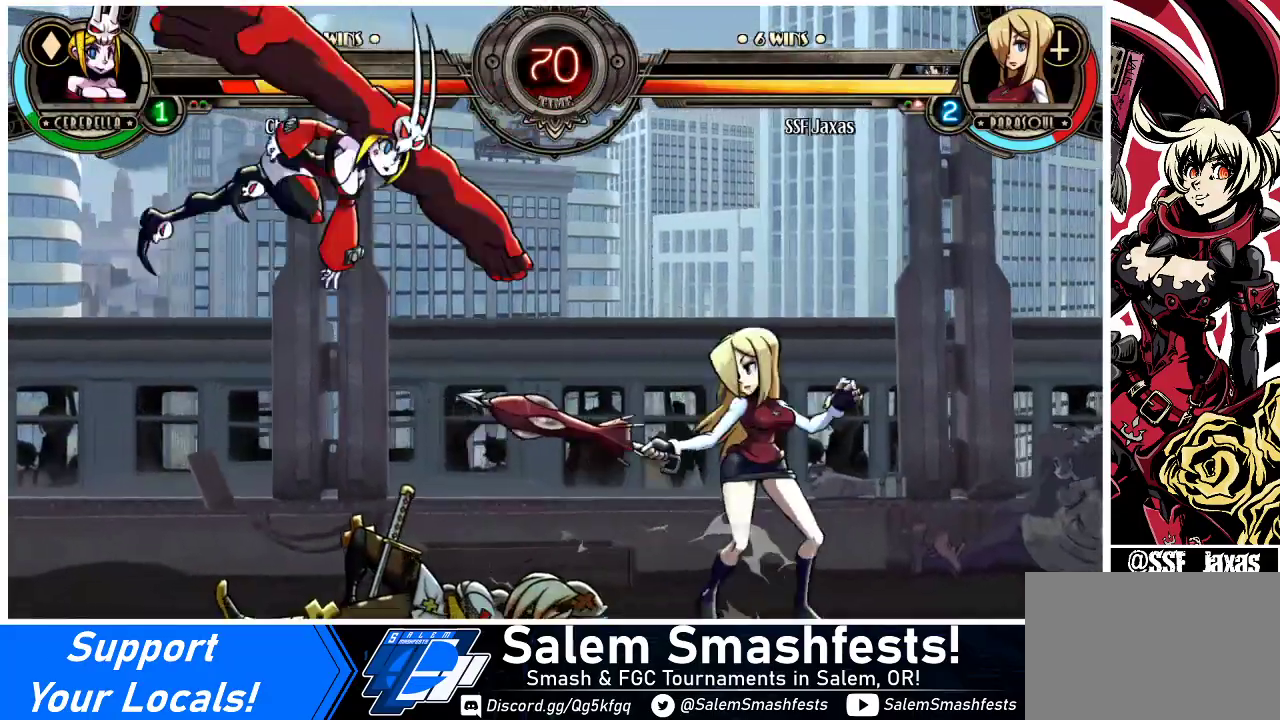
{"buttons": ["DPAD_RIGHT"], "events": [[33, "DPAD_RIGHT", "up"], [67, "DPAD_LEFT", "down"], [167, "DPAD_LEFT", "up"], [200, "DPAD_LEFT", "down"], [267, "DPAD_UP", "down"], [333, "DPAD_LEFT", "up"], [333, "DPAD_RIGHT", "down"], [333, "DPAD_UP", "up"]]}
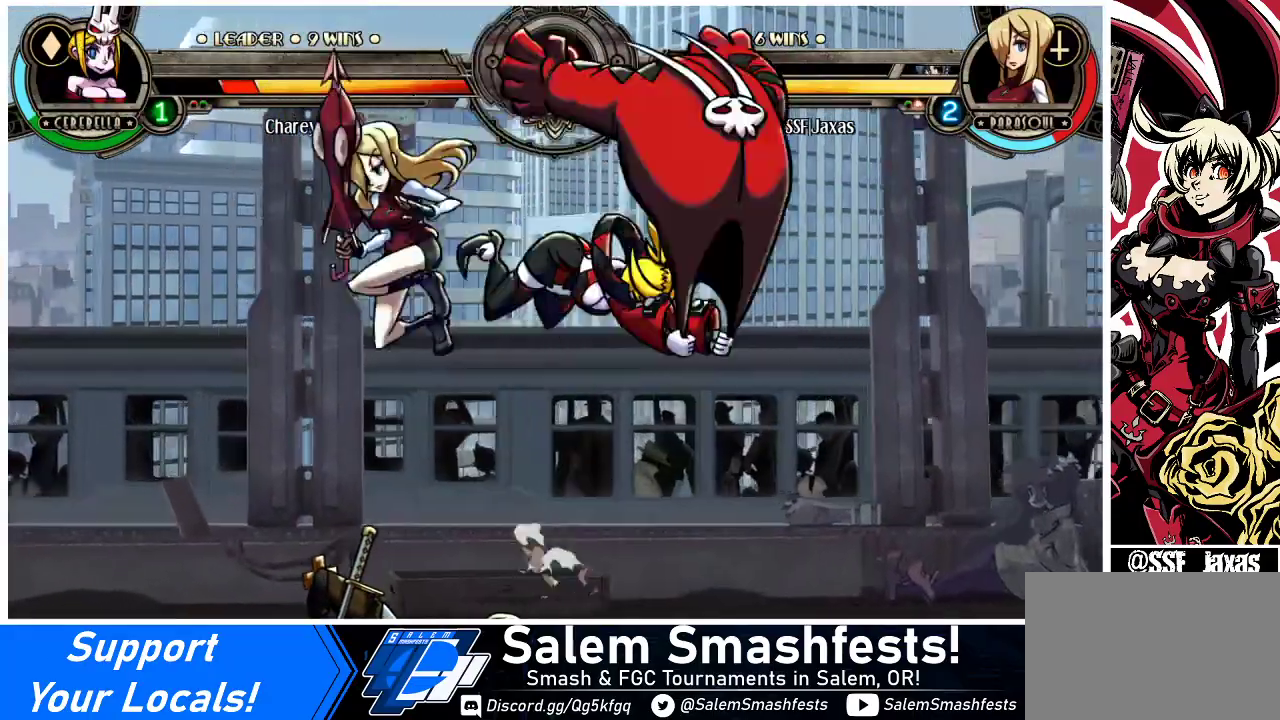
{"buttons": ["DPAD_LEFT"], "events": [[267, "DPAD_RIGHT", "up"], [367, "DPAD_LEFT", "down"], [433, "DPAD_LEFT", "up"], [500, "DPAD_LEFT", "down"]]}
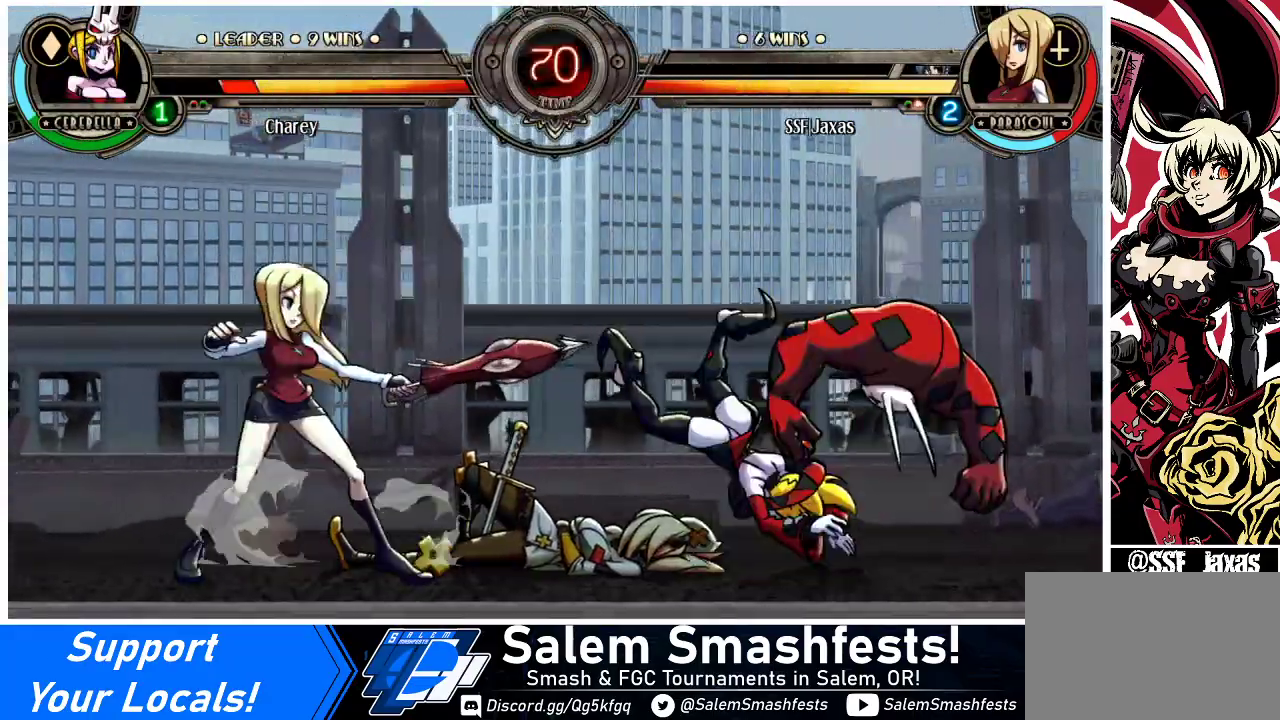
{"buttons": ["DPAD_RIGHT"], "events": [[433, "DPAD_LEFT", "up"], [467, "DPAD_RIGHT", "down"]]}
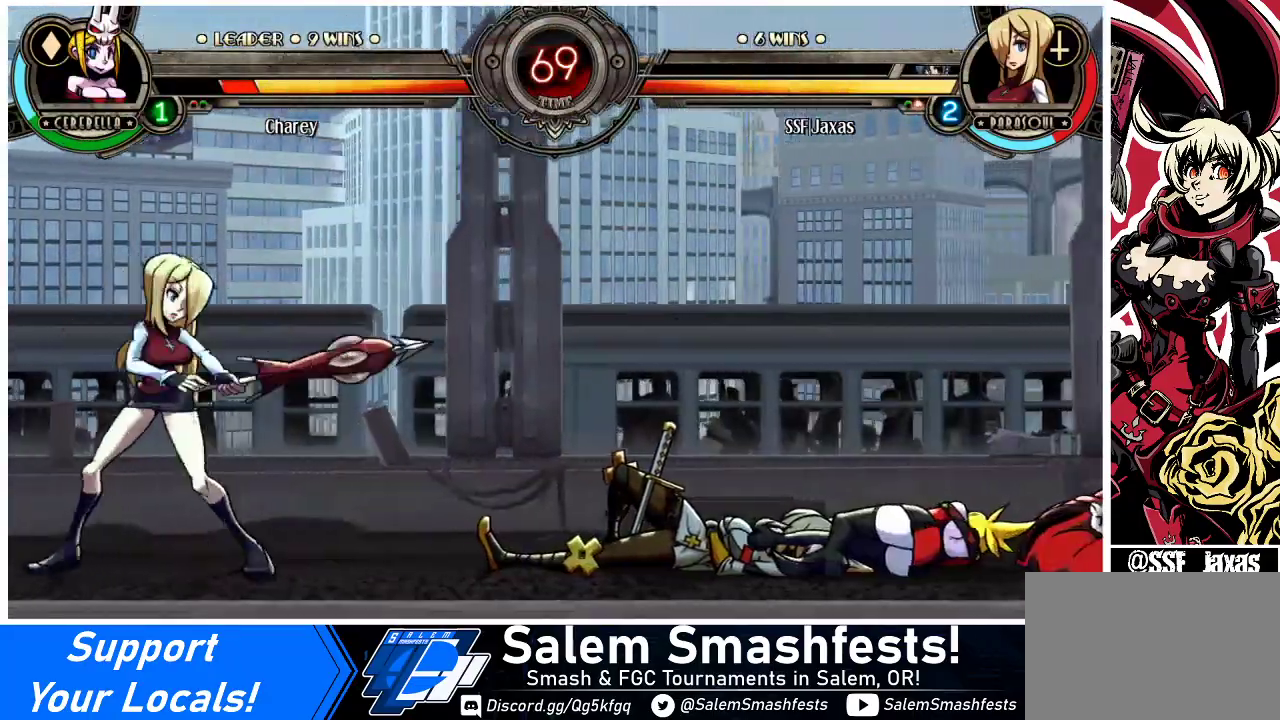
{"buttons": [], "events": [[33, "R1", "down"], [67, "DPAD_LEFT", "down"], [67, "DPAD_RIGHT", "up"], [67, "R1", "up"], [333, "DPAD_LEFT", "up"]]}
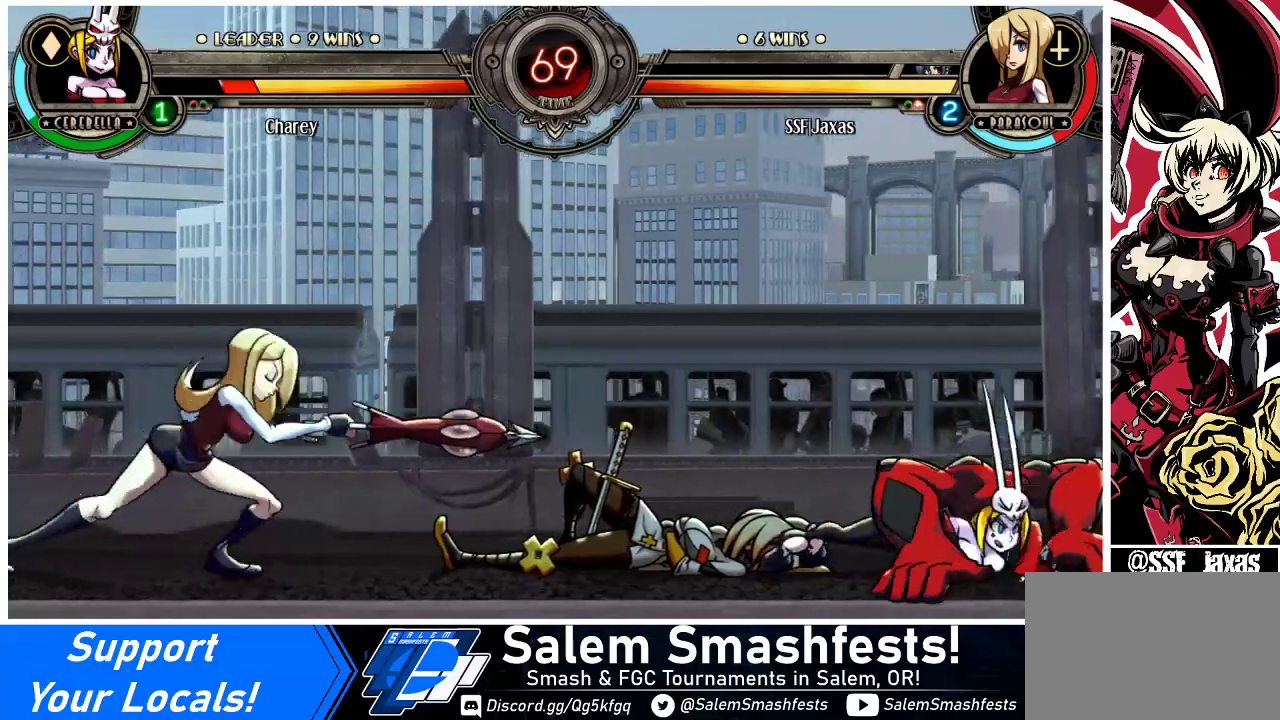
{"buttons": ["DPAD_UP", "DPAD_RIGHT"], "events": [[200, "DPAD_RIGHT", "down"], [233, "DPAD_RIGHT", "up"], [300, "DPAD_RIGHT", "down"], [467, "DPAD_UP", "down"]]}
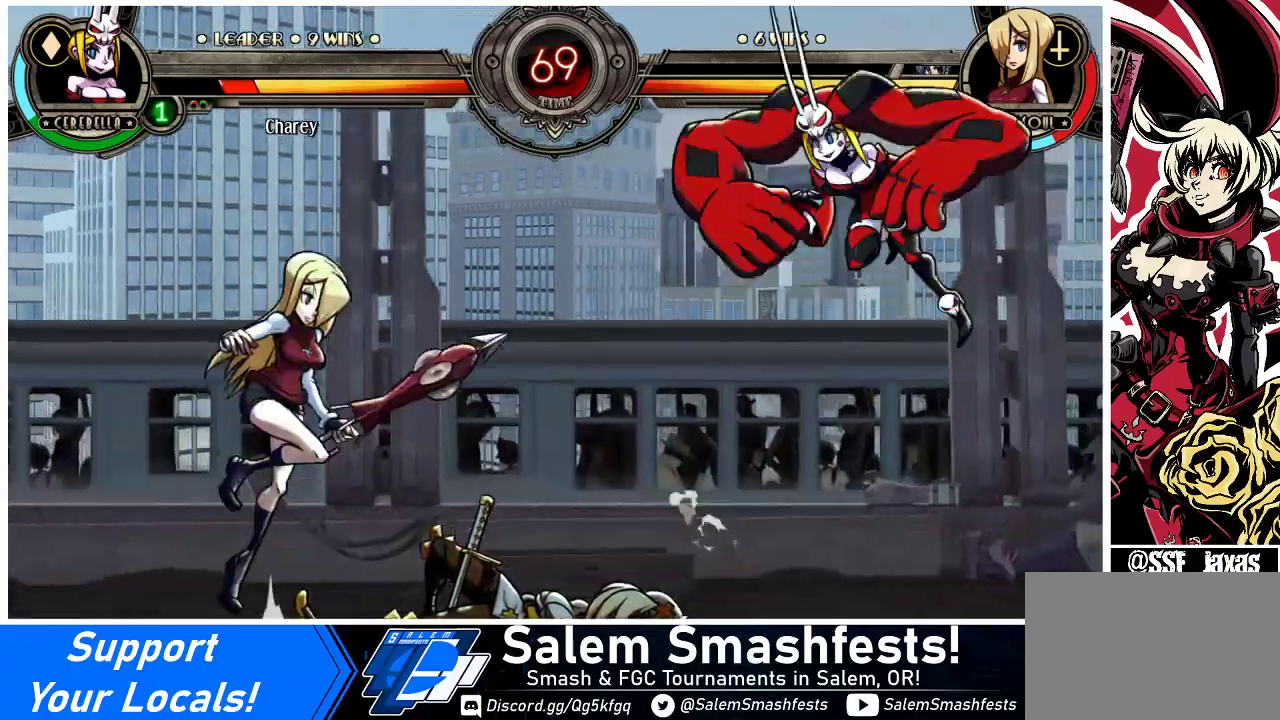
{"buttons": [], "events": [[67, "DPAD_UP", "up"], [233, "R1", "down"], [333, "R1", "up"], [467, "DPAD_RIGHT", "up"]]}
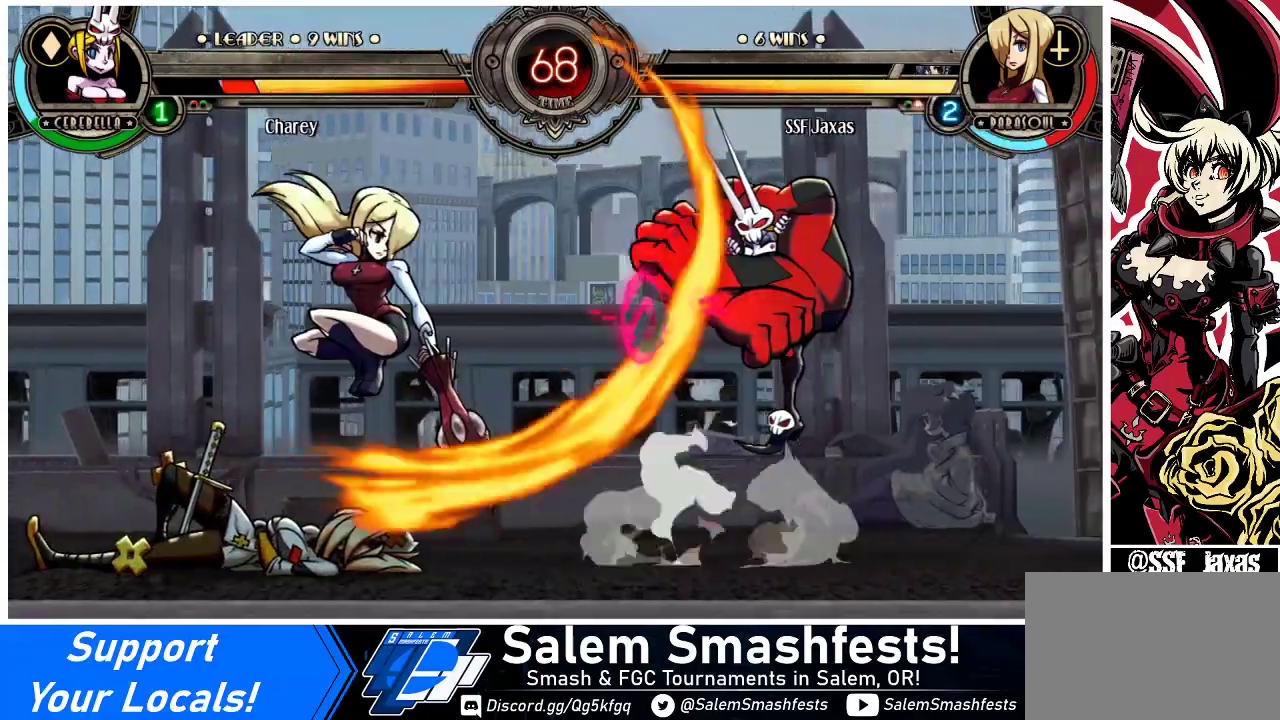
{"buttons": ["DPAD_DOWN"], "events": [[67, "DPAD_RIGHT", "down"], [167, "DPAD_RIGHT", "up"], [233, "DPAD_RIGHT", "down"], [367, "DPAD_DOWN", "down"], [400, "CROSS", "down"], [400, "DPAD_RIGHT", "up"], [500, "CROSS", "up"]]}
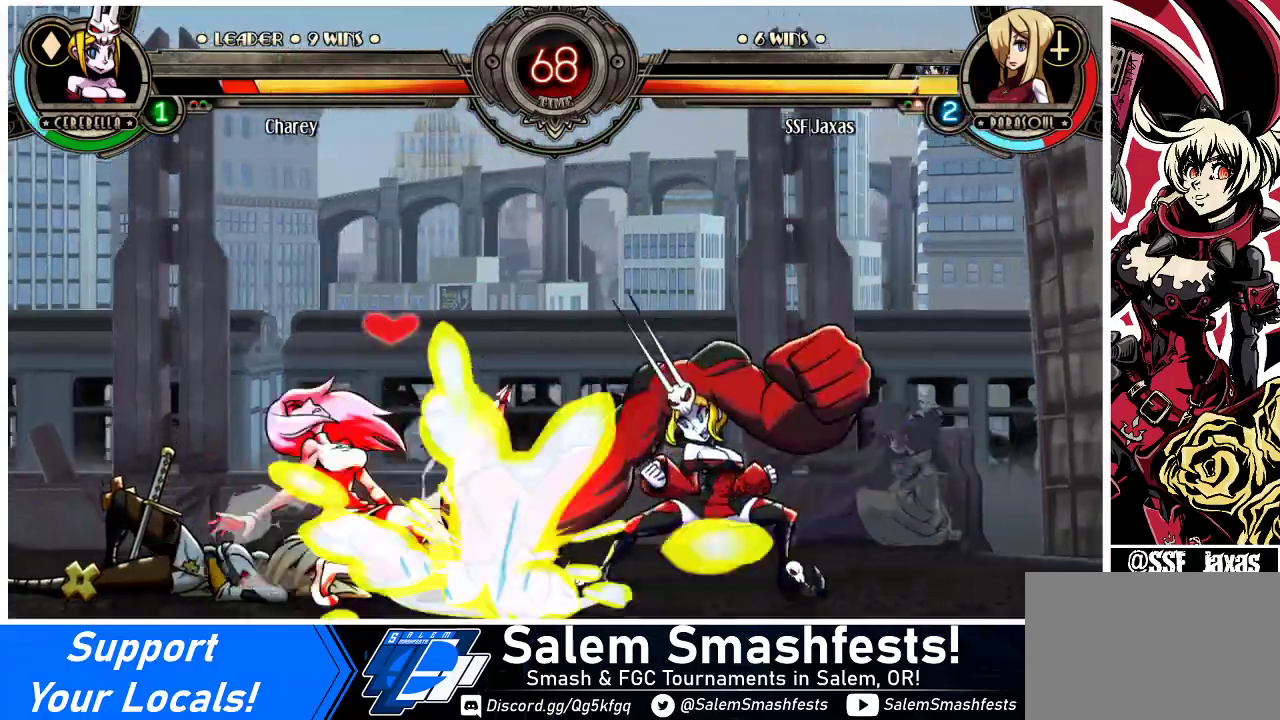
{"buttons": ["DPAD_DOWN", "DPAD_LEFT"], "events": [[167, "CIRCLE", "down"], [200, "DPAD_DOWN", "up"], [267, "CIRCLE", "up"], [267, "DPAD_LEFT", "down"], [433, "DPAD_DOWN", "down"]]}
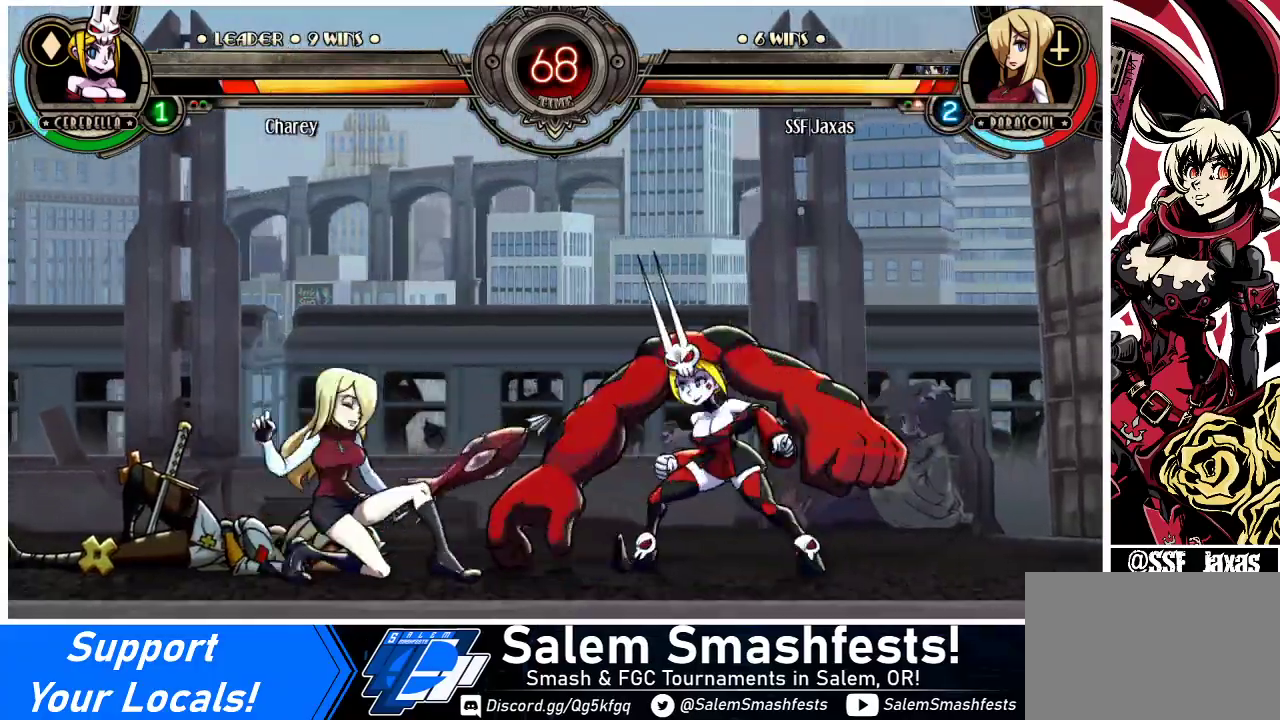
{"buttons": ["DPAD_DOWN", "DPAD_LEFT"], "events": []}